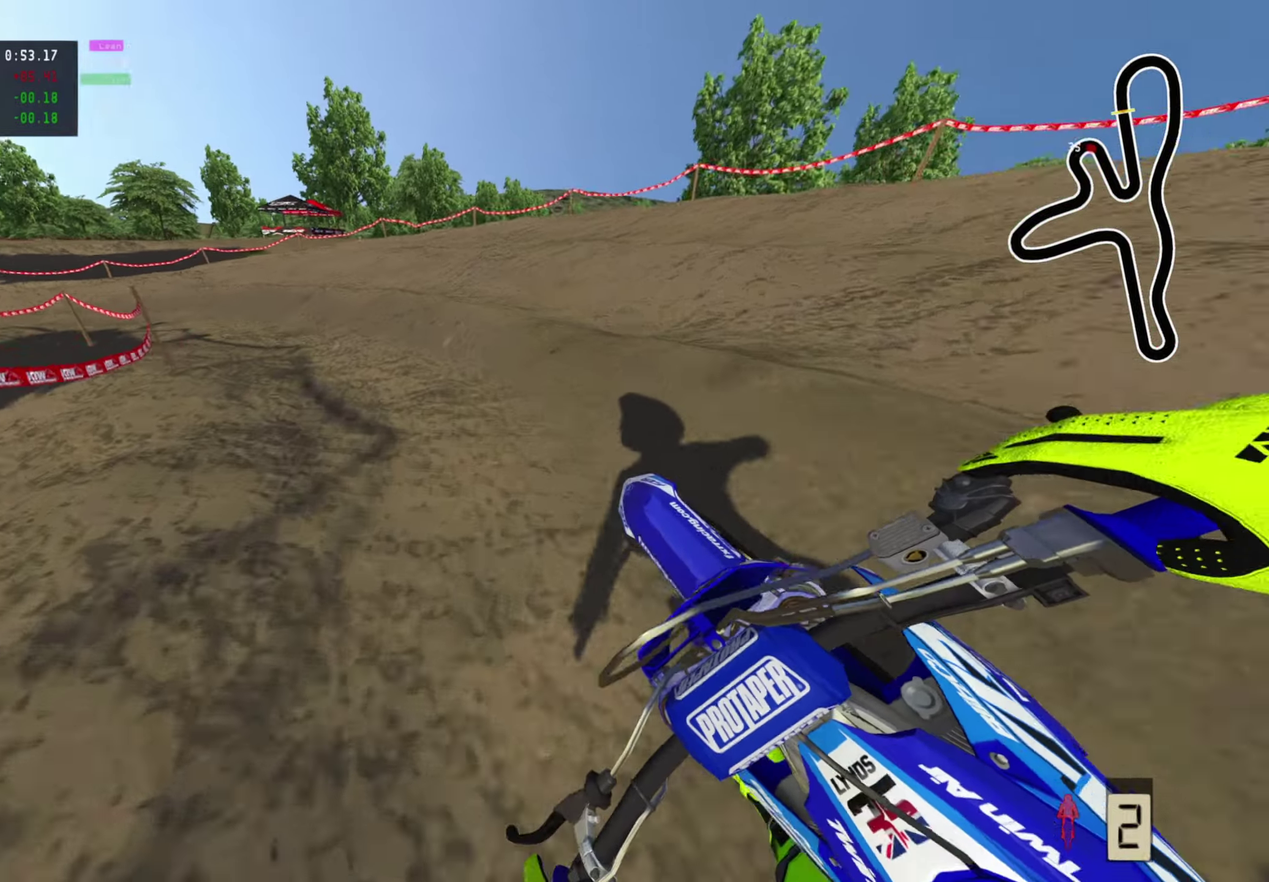
Gameplay with a controller (PlayStation layout); each line is a JSON object with the inputs held at the frame after it (dt_ms = milliseconds from this image to that frame). "events" lists button and stick changes between this image and that frame as [ms after this image, input, new state], when the widget could be followed in between.
{"dt_ms": 300, "buttons": ["R2"], "left_stick": "down-left", "right_stick": "down-right", "events": [[33, "R2", "up"], [150, "R2", "down"]]}
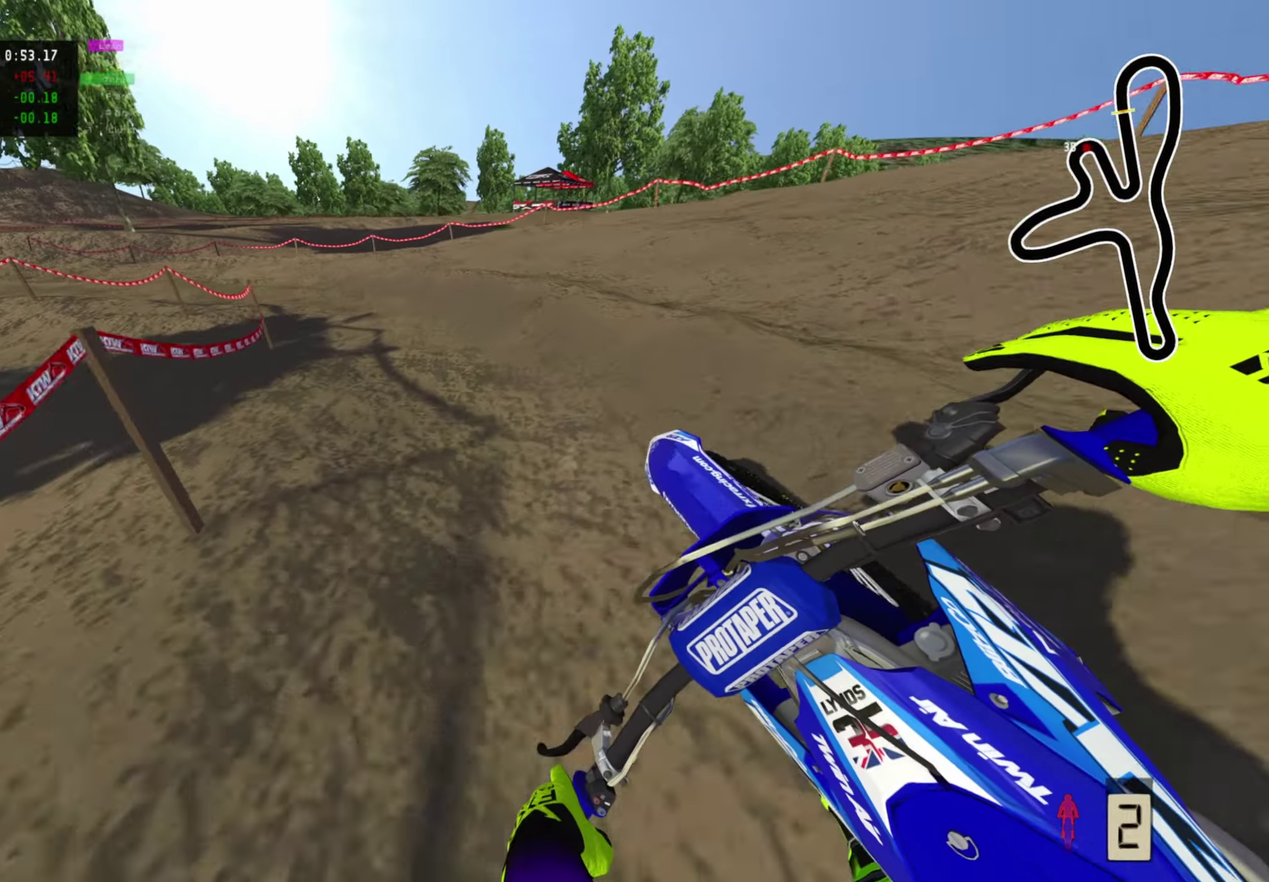
{"dt_ms": 700, "buttons": ["R2"], "left_stick": "down-left", "right_stick": "right", "events": [[83, "right_stick", "right"], [450, "R2", "up"], [533, "R2", "down"]]}
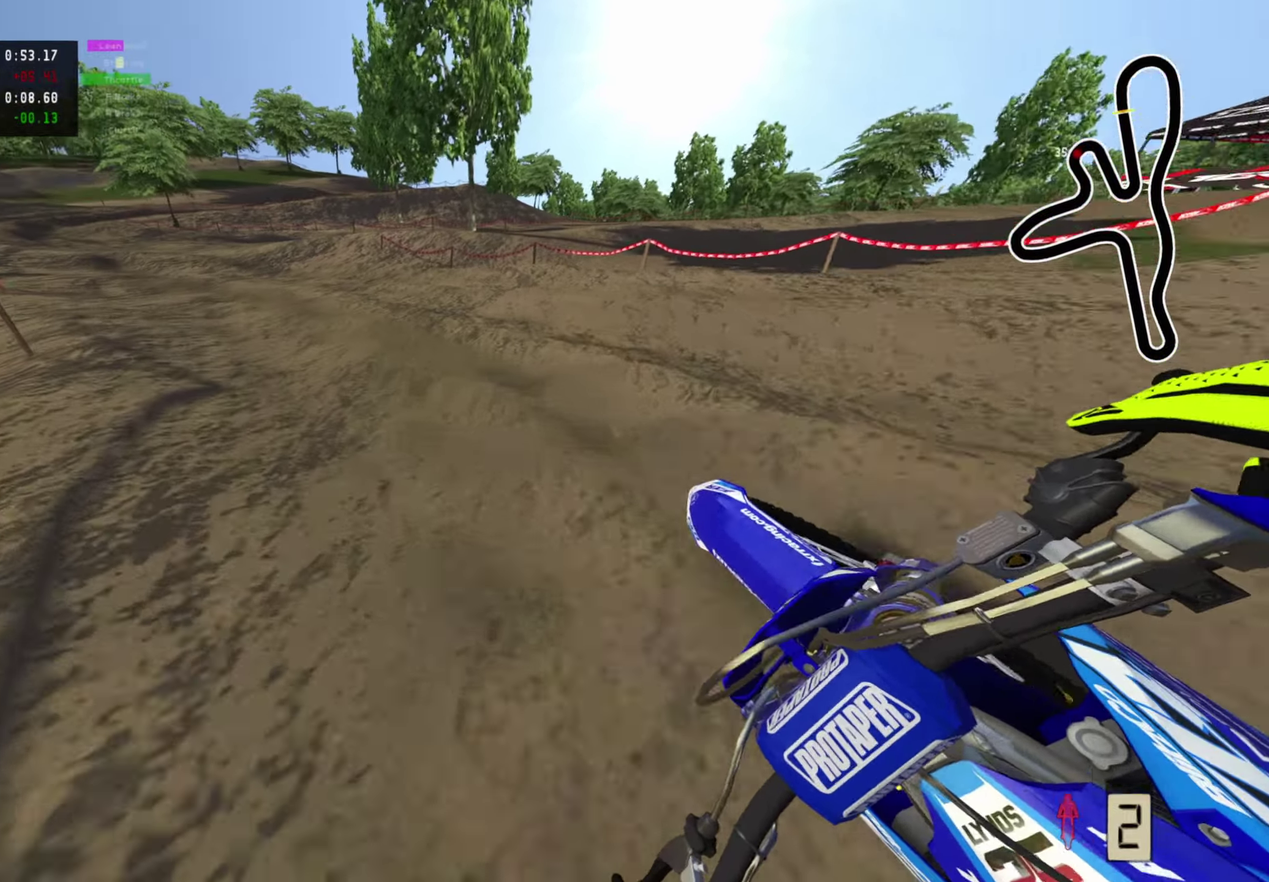
{"dt_ms": 300, "buttons": ["R2"], "left_stick": "down-left", "right_stick": "right", "events": []}
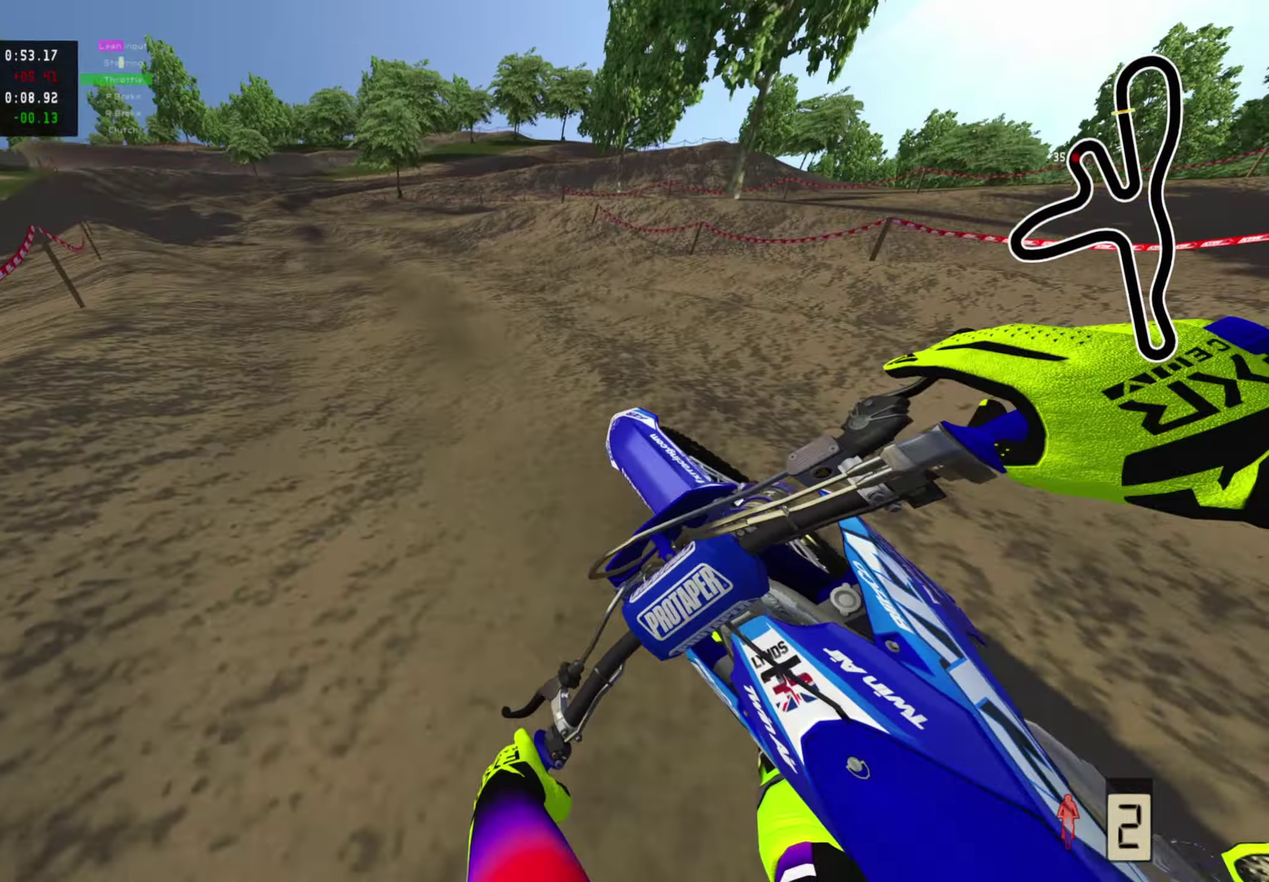
{"dt_ms": 600, "buttons": ["R2"], "left_stick": "center", "right_stick": "right", "events": [[450, "left_stick", "center"]]}
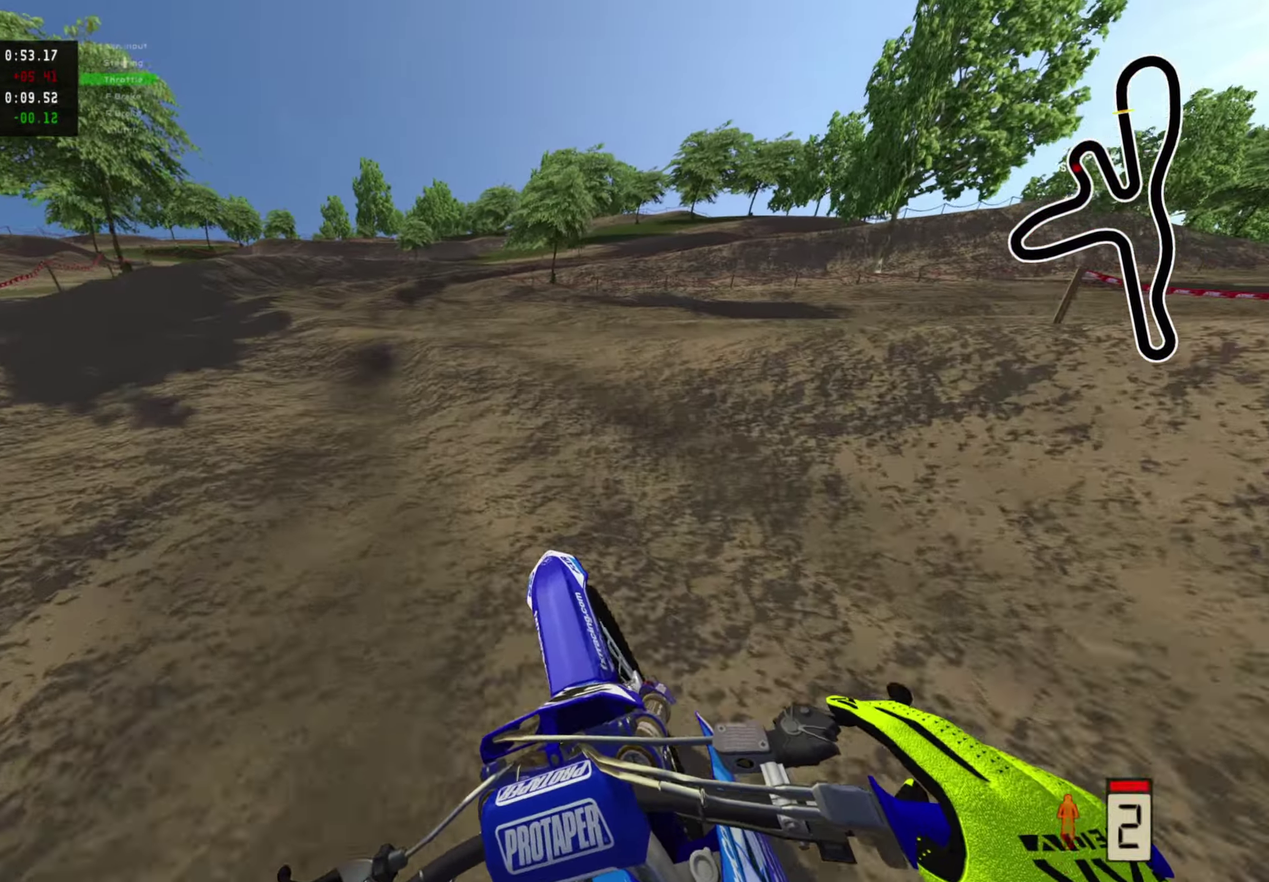
{"dt_ms": 400, "buttons": ["R2"], "left_stick": "up", "right_stick": "right", "events": [[50, "left_stick", "up"], [100, "left_stick", "up-right"], [200, "left_stick", "up"], [233, "R2", "up"], [317, "R2", "down"]]}
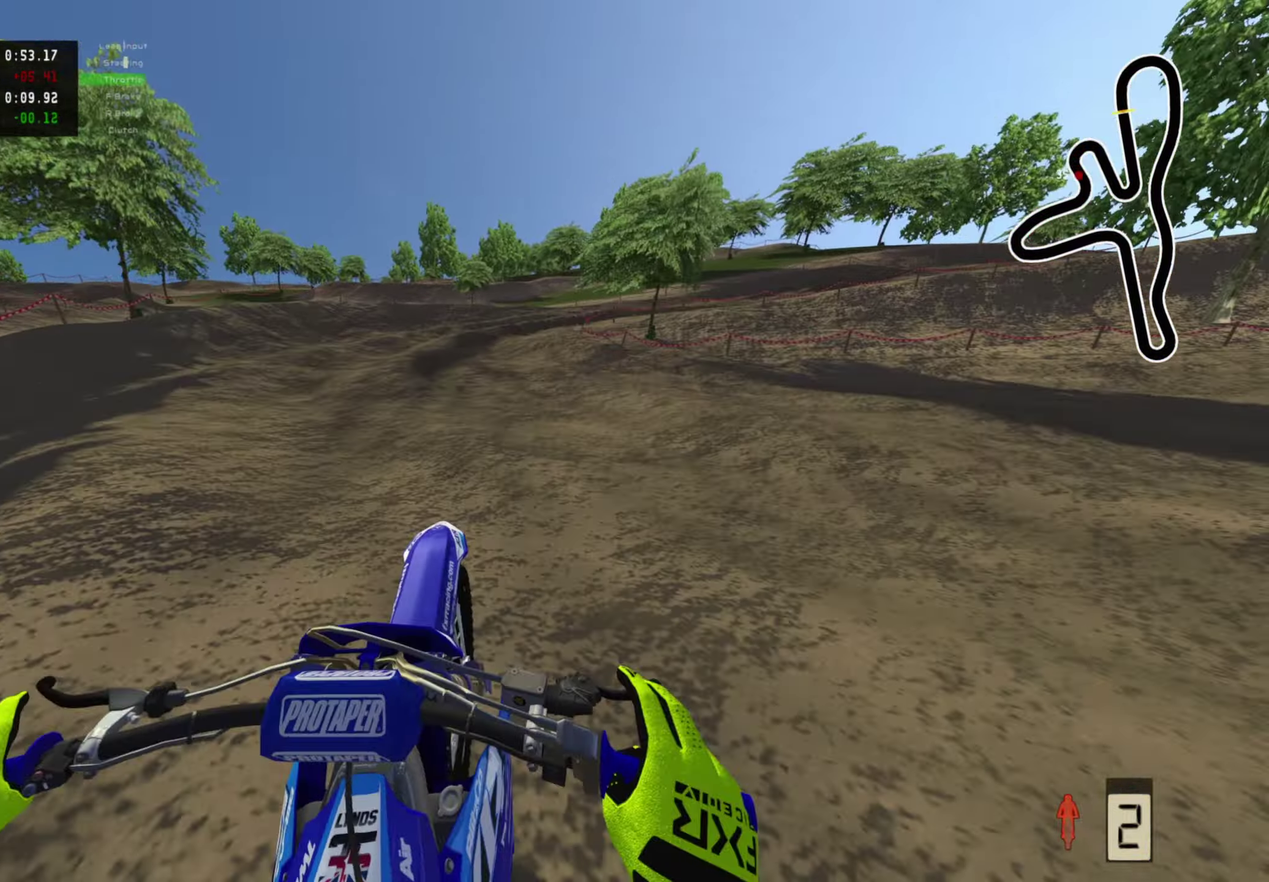
{"dt_ms": 600, "buttons": ["R2"], "left_stick": "up-right", "right_stick": "down-right", "events": [[67, "R2", "up"], [117, "right_stick", "down-right"], [267, "R2", "down"], [533, "left_stick", "up-right"]]}
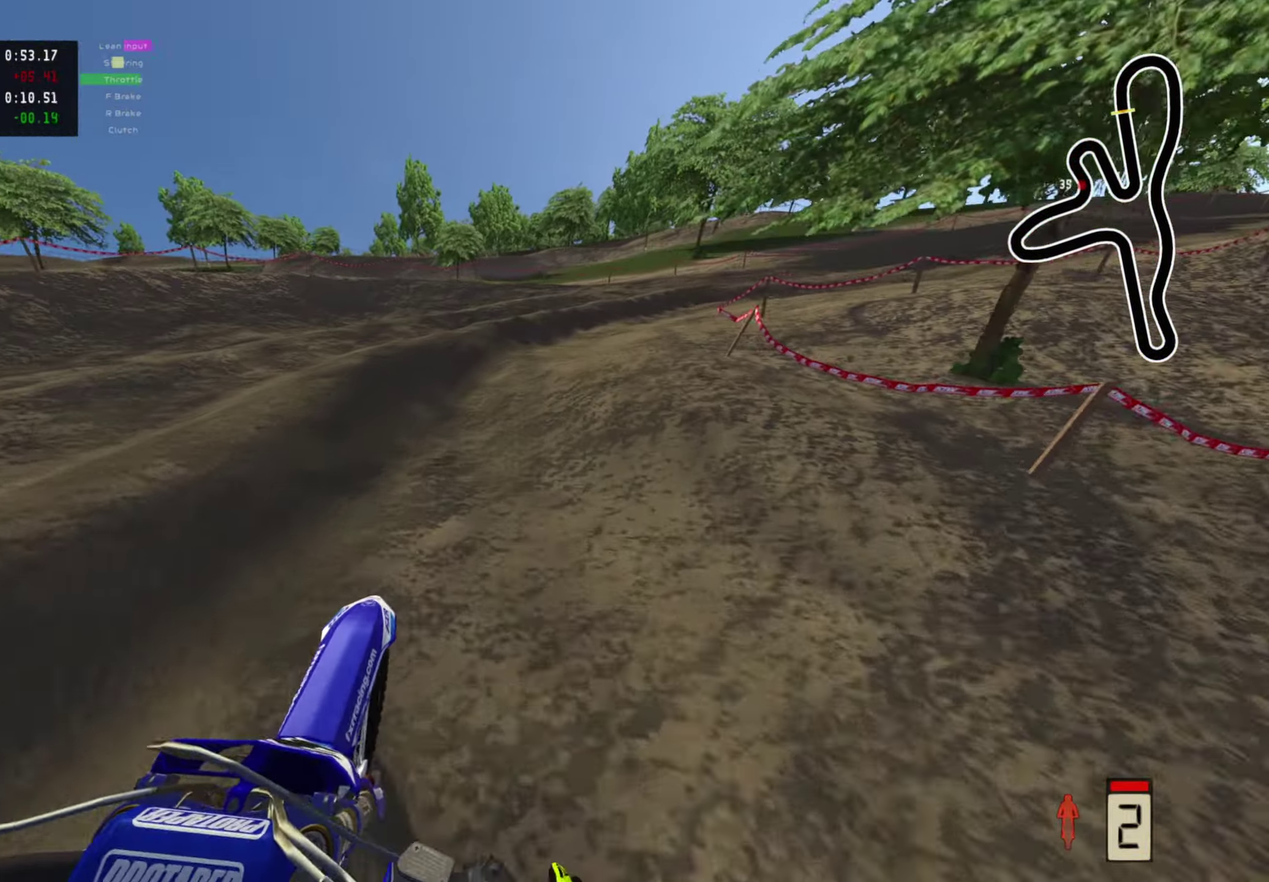
{"dt_ms": 400, "buttons": ["R2"], "left_stick": "up-right", "right_stick": "left", "events": [[67, "R2", "up"], [100, "right_stick", "down"], [217, "right_stick", "down-left"], [333, "right_stick", "left"], [383, "R2", "down"]]}
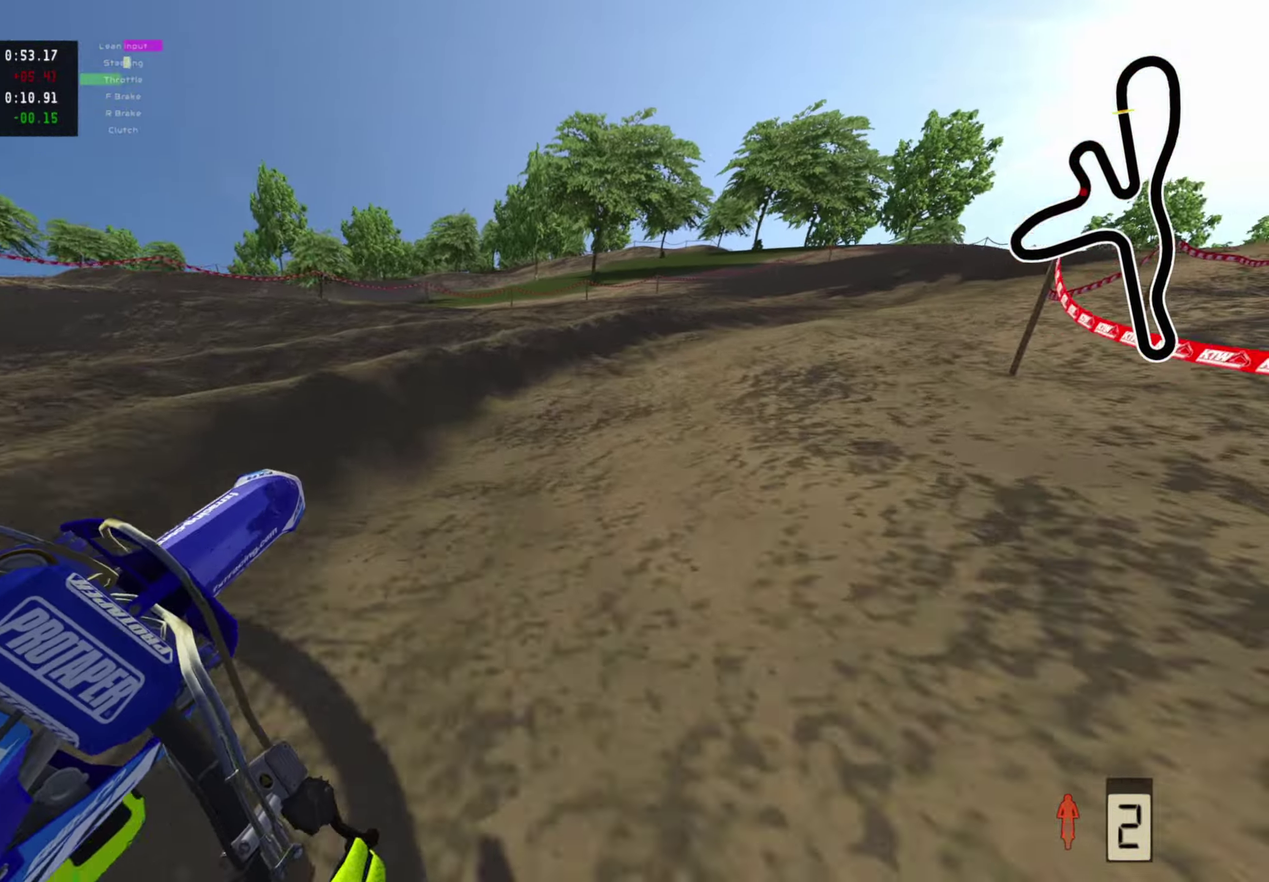
{"dt_ms": 600, "buttons": ["R2"], "left_stick": "up-right", "right_stick": "up-left", "events": [[150, "right_stick", "up-left"]]}
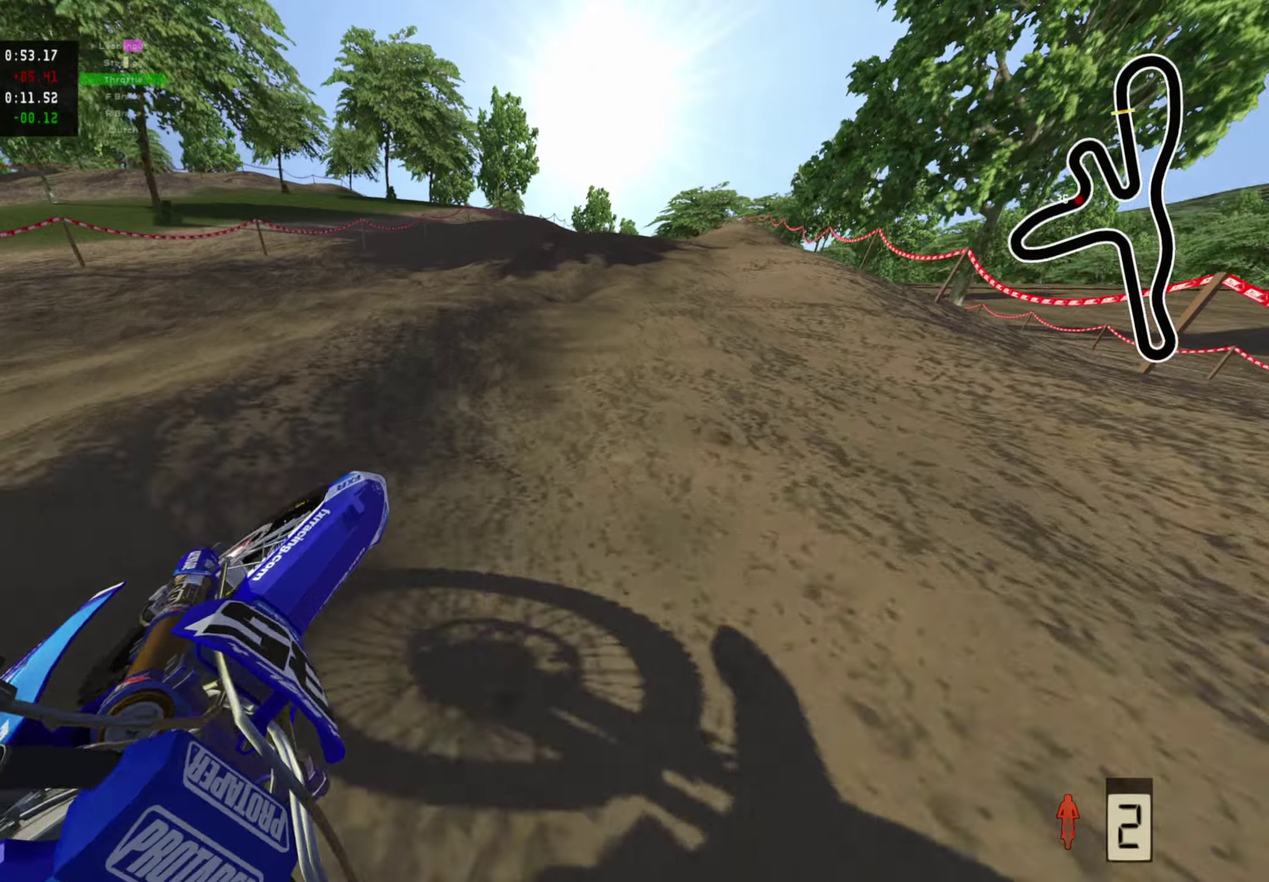
{"dt_ms": 400, "buttons": ["R2"], "left_stick": "up", "right_stick": "up-left", "events": [[17, "right_stick", "left"], [133, "left_stick", "up"], [333, "right_stick", "up-left"]]}
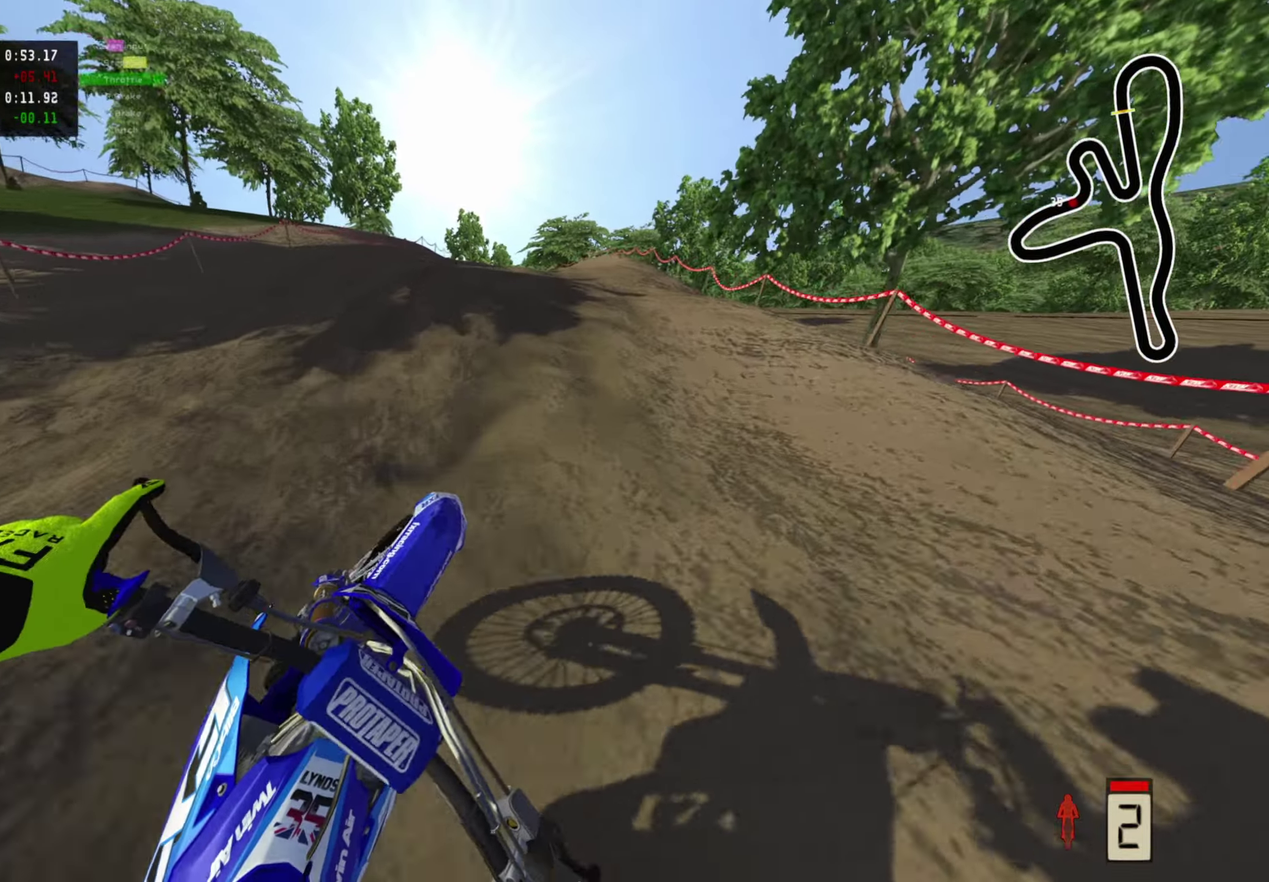
{"dt_ms": 500, "buttons": ["R2"], "left_stick": "center", "right_stick": "center", "events": [[100, "left_stick", "center"], [167, "right_stick", "center"]]}
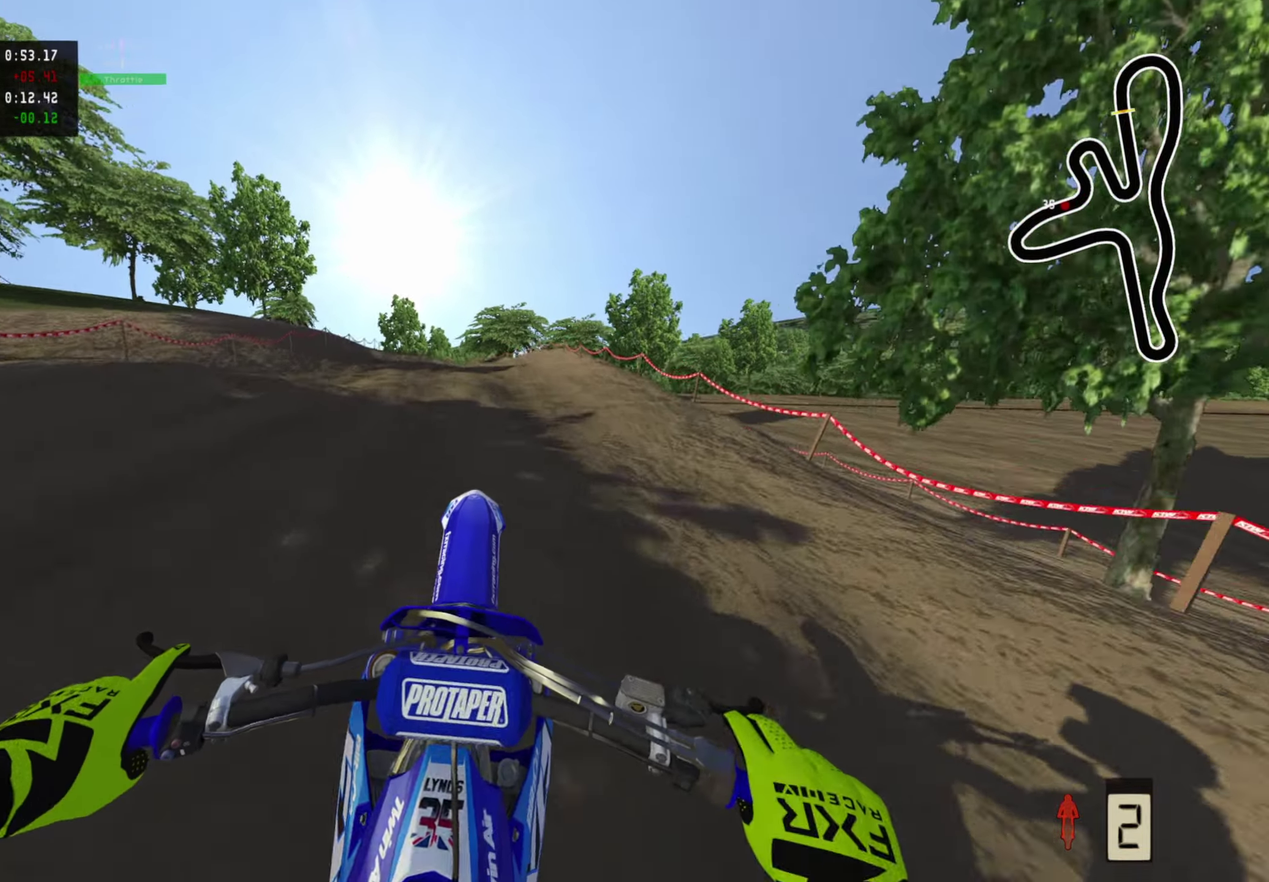
{"dt_ms": 500, "buttons": [], "left_stick": "left", "right_stick": "center", "events": [[117, "left_stick", "left"], [150, "R2", "up"]]}